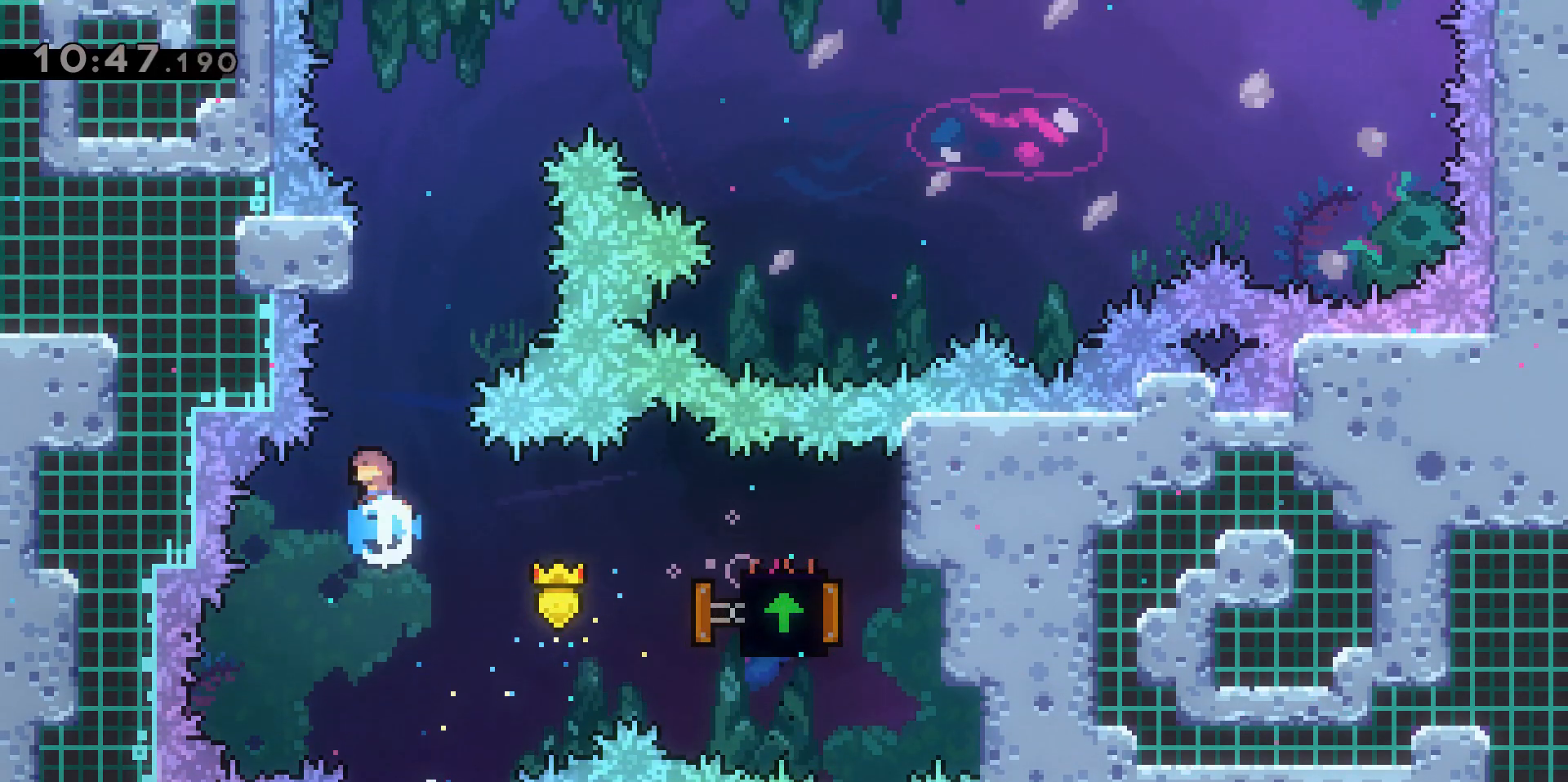
Gameplay with keyboard; each line is a JSON object with the keys held at the frame after it. "events" lists presses ("down") and releases ("up") of "a", "d", "dash", "demo", "grab", "jump", "jump2", "s" and "w" between this image and that frame as [ms after this image, input, new state], when the widget could be followed in between. No other keys are recorded. Mouse input is not recorded. Key names are as the overlay labels them; some are game actions (e.g. jump) rather than physical keys.
{"keys": ["d", "jump2", "w"], "events": [[150, "jump2", "down"], [250, "dash", "up"], [300, "d", "down"]]}
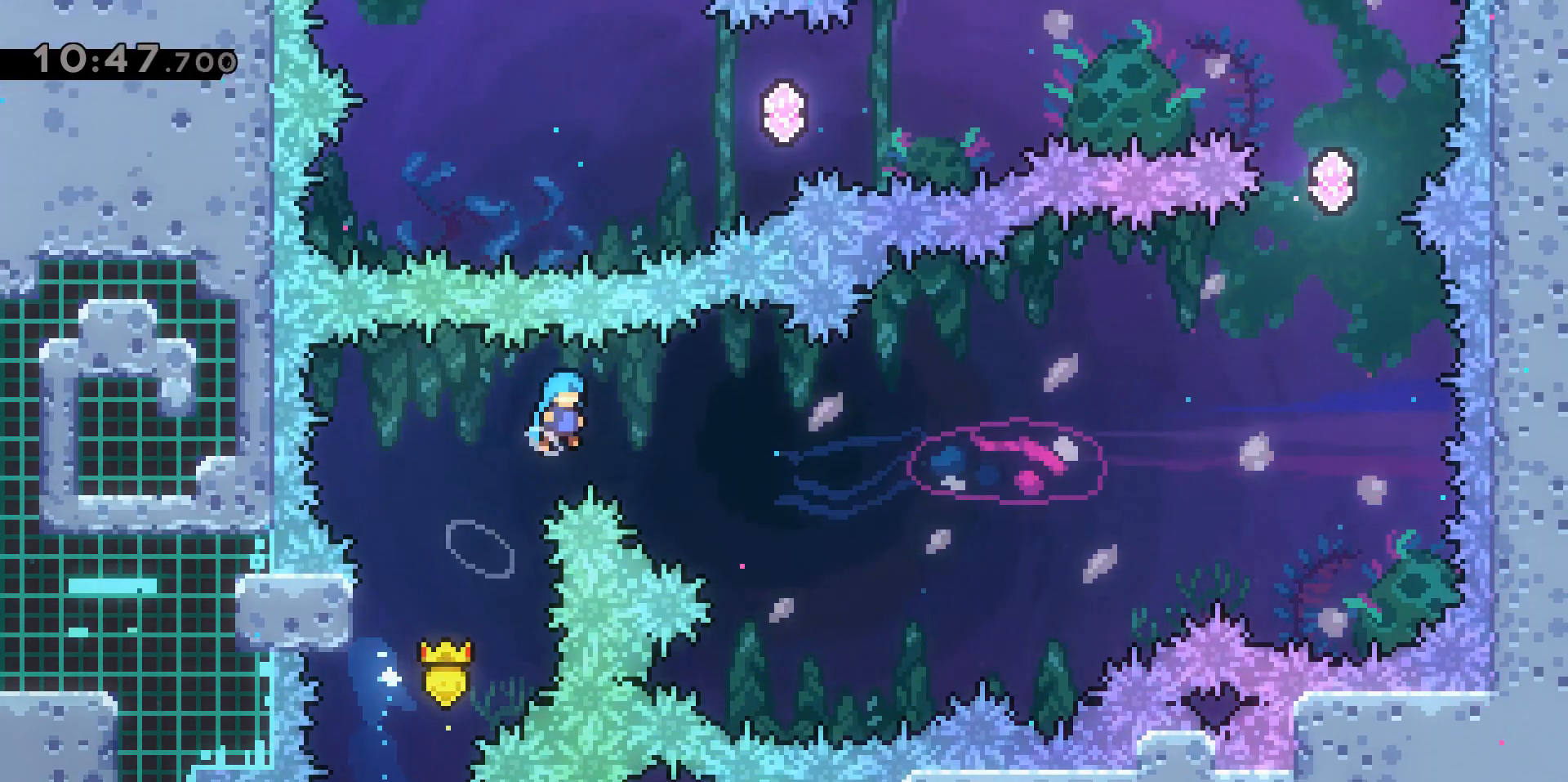
{"keys": [], "events": [[483, "d", "up"], [483, "jump2", "up"], [483, "w", "up"]]}
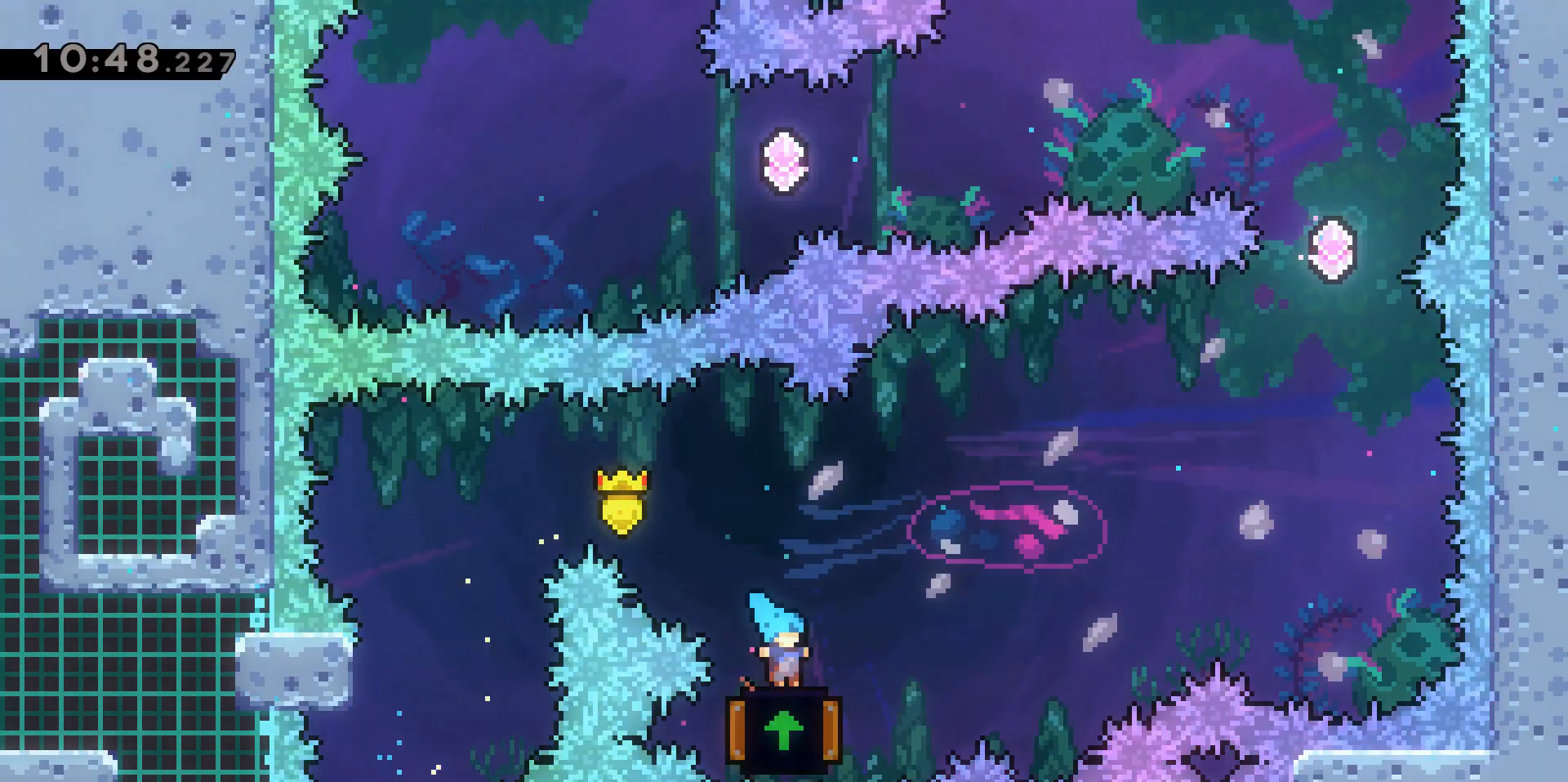
{"keys": ["d"], "events": [[250, "d", "down"]]}
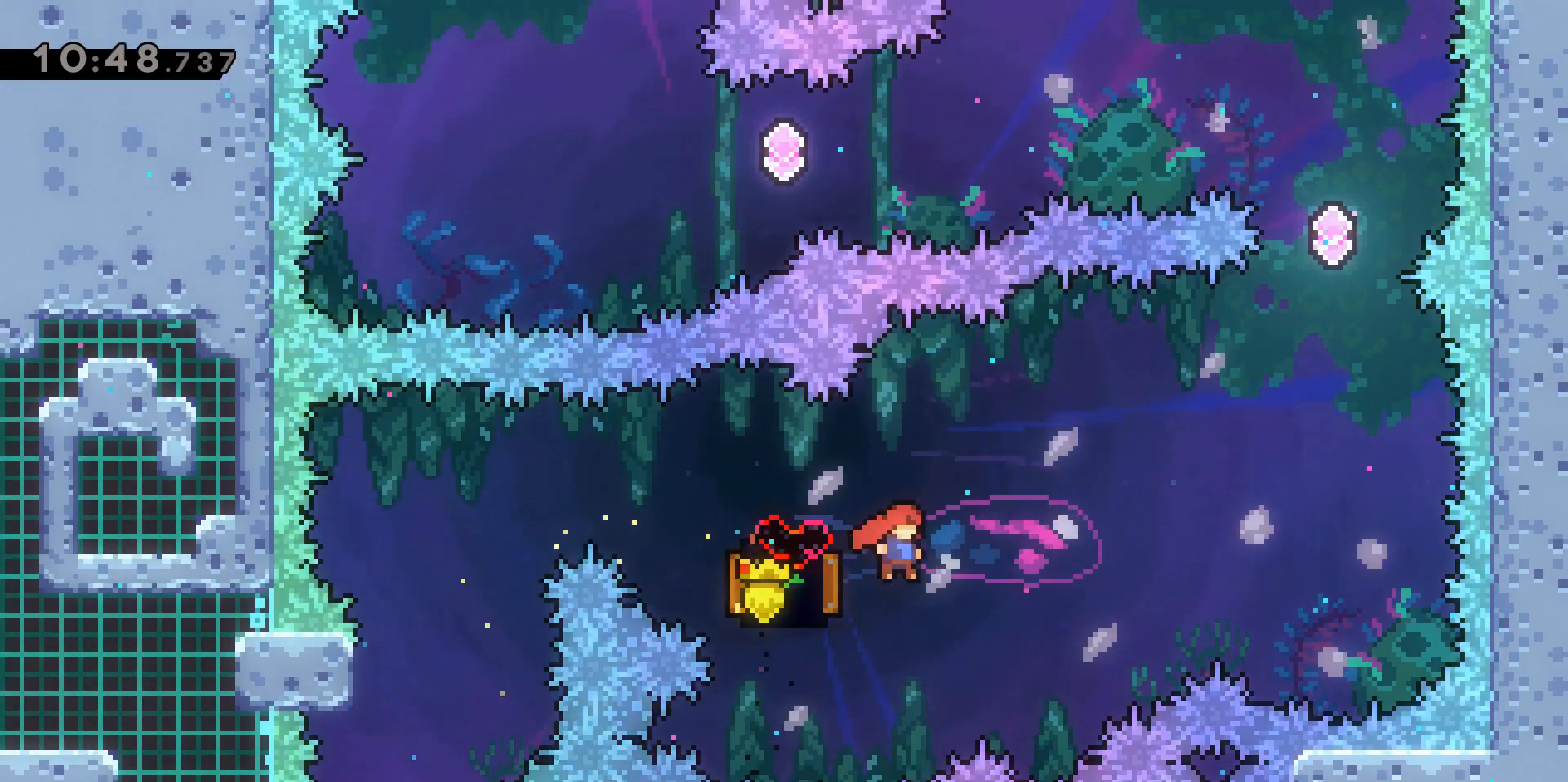
{"keys": ["d"], "events": [[33, "a", "down"], [33, "d", "up"], [33, "dash", "down"], [217, "a", "up"], [217, "d", "down"], [217, "dash", "up"]]}
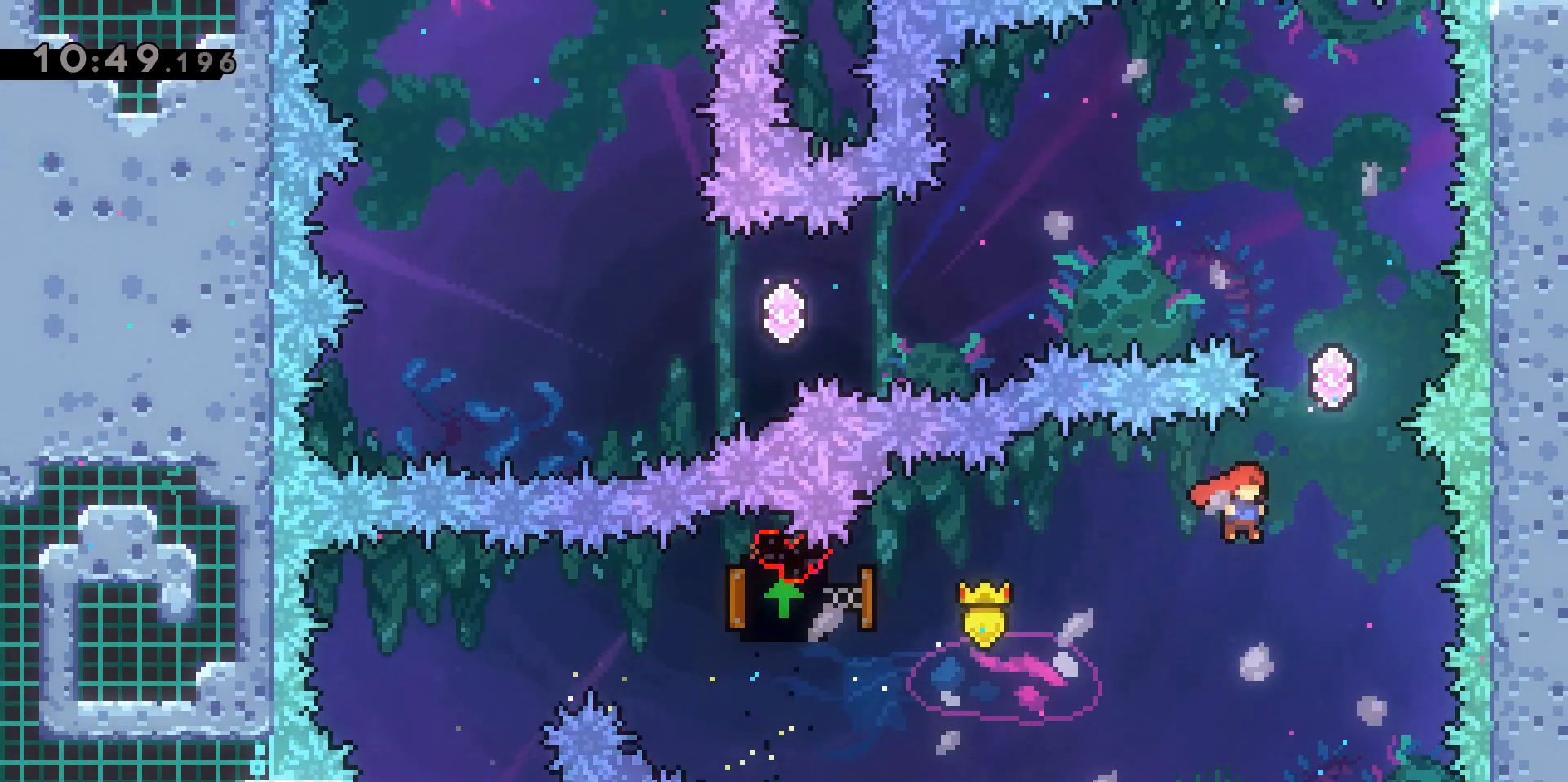
{"keys": ["dash", "w"], "events": [[100, "w", "down"], [183, "d", "up"], [183, "dash", "down"]]}
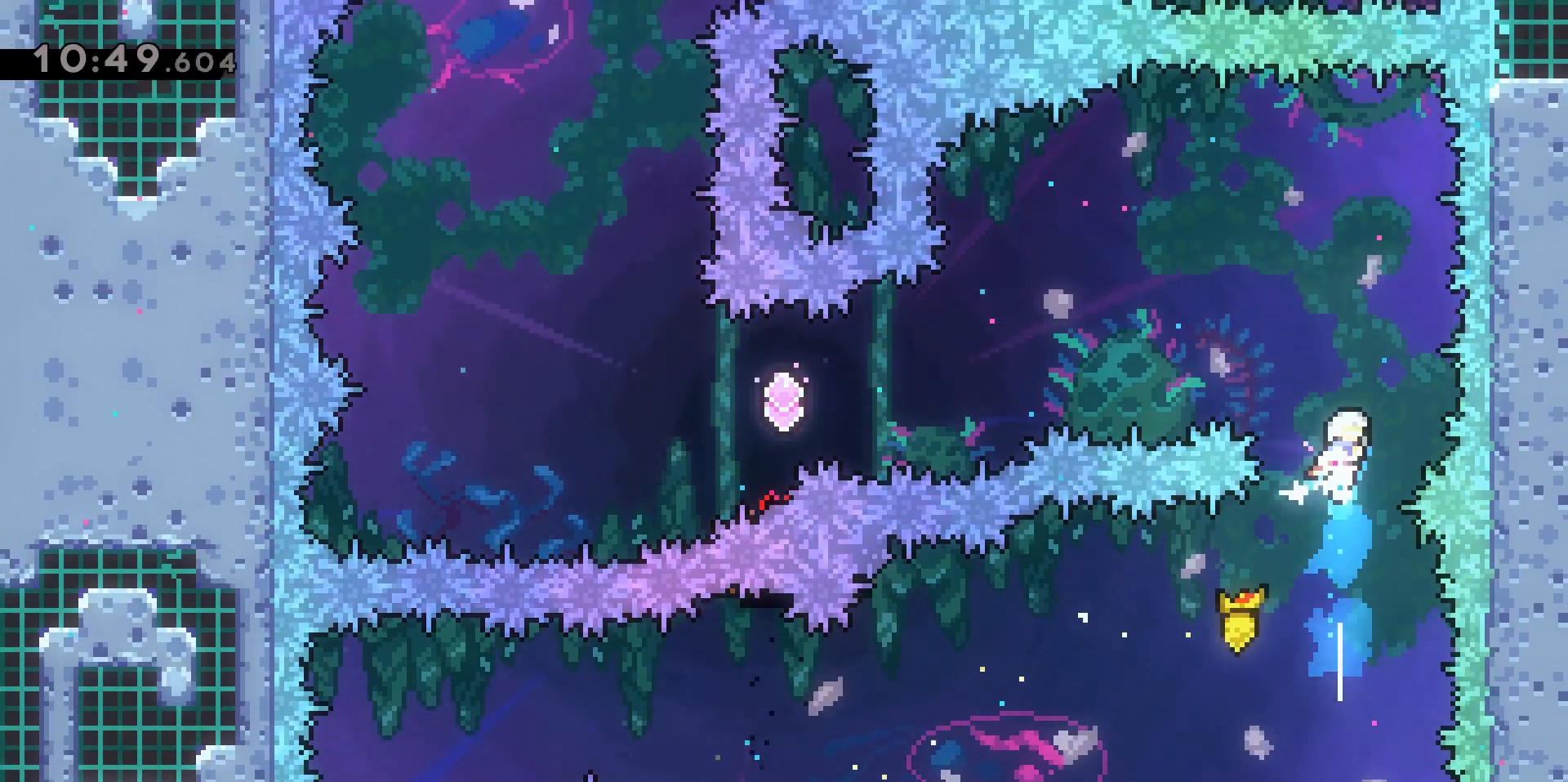
{"keys": ["a", "dash", "w"], "events": [[17, "dash", "up"], [117, "a", "down"], [167, "dash", "down"]]}
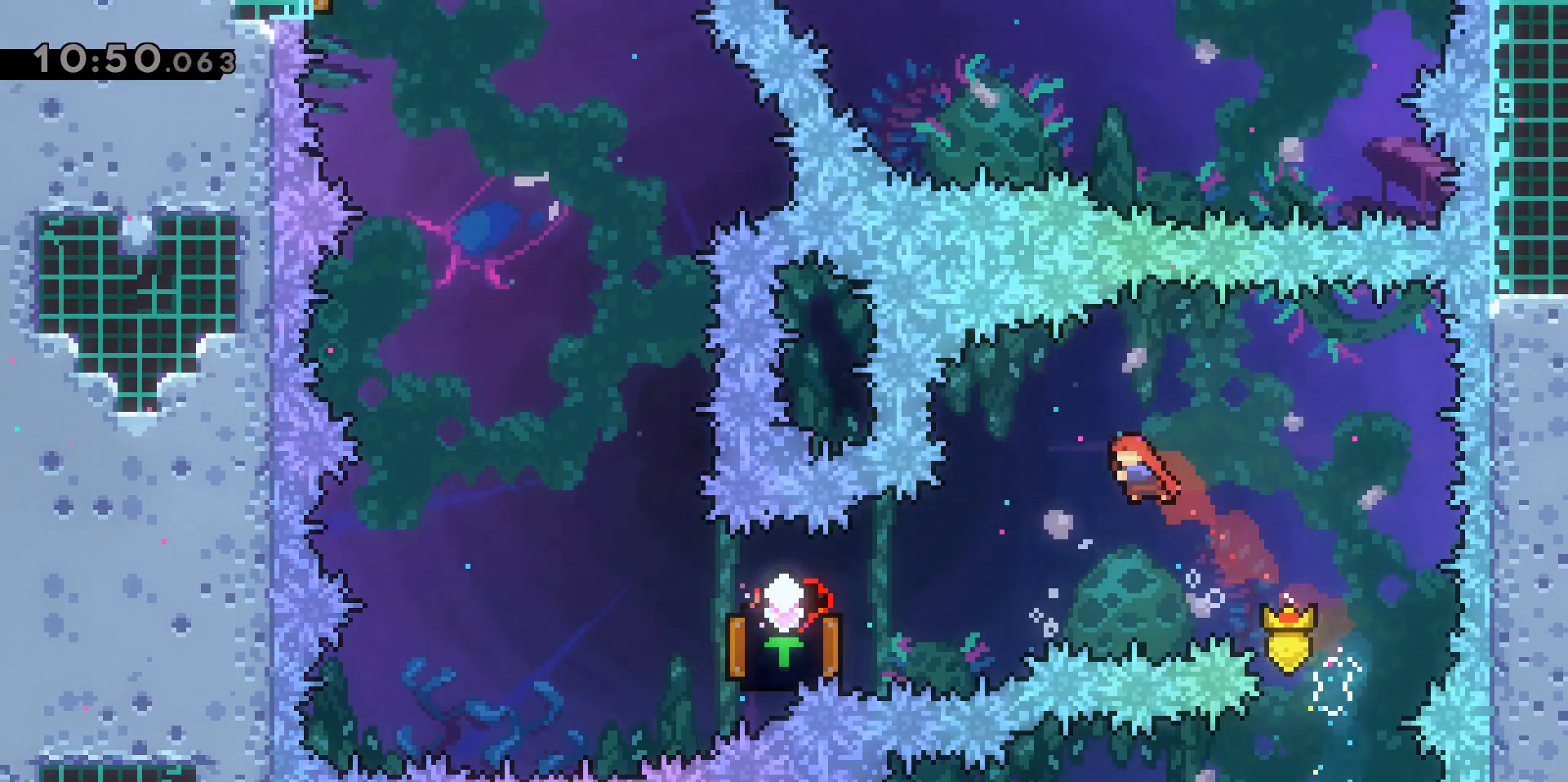
{"keys": ["a", "dash"], "events": [[33, "dash", "up"], [267, "w", "up"], [367, "dash", "down"]]}
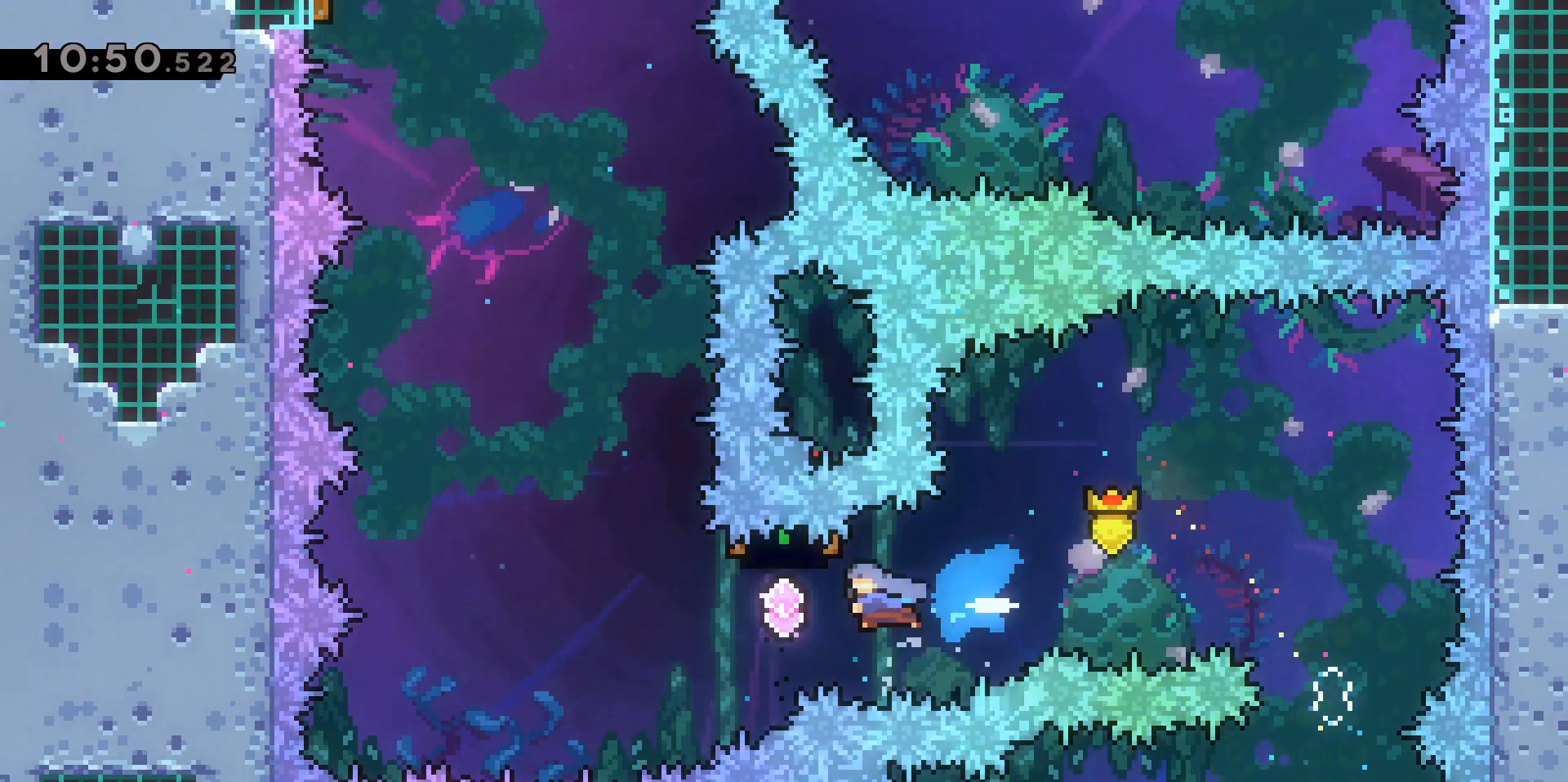
{"keys": ["dash", "w"], "events": [[233, "dash", "up"], [233, "w", "down"], [333, "a", "up"], [333, "dash", "down"]]}
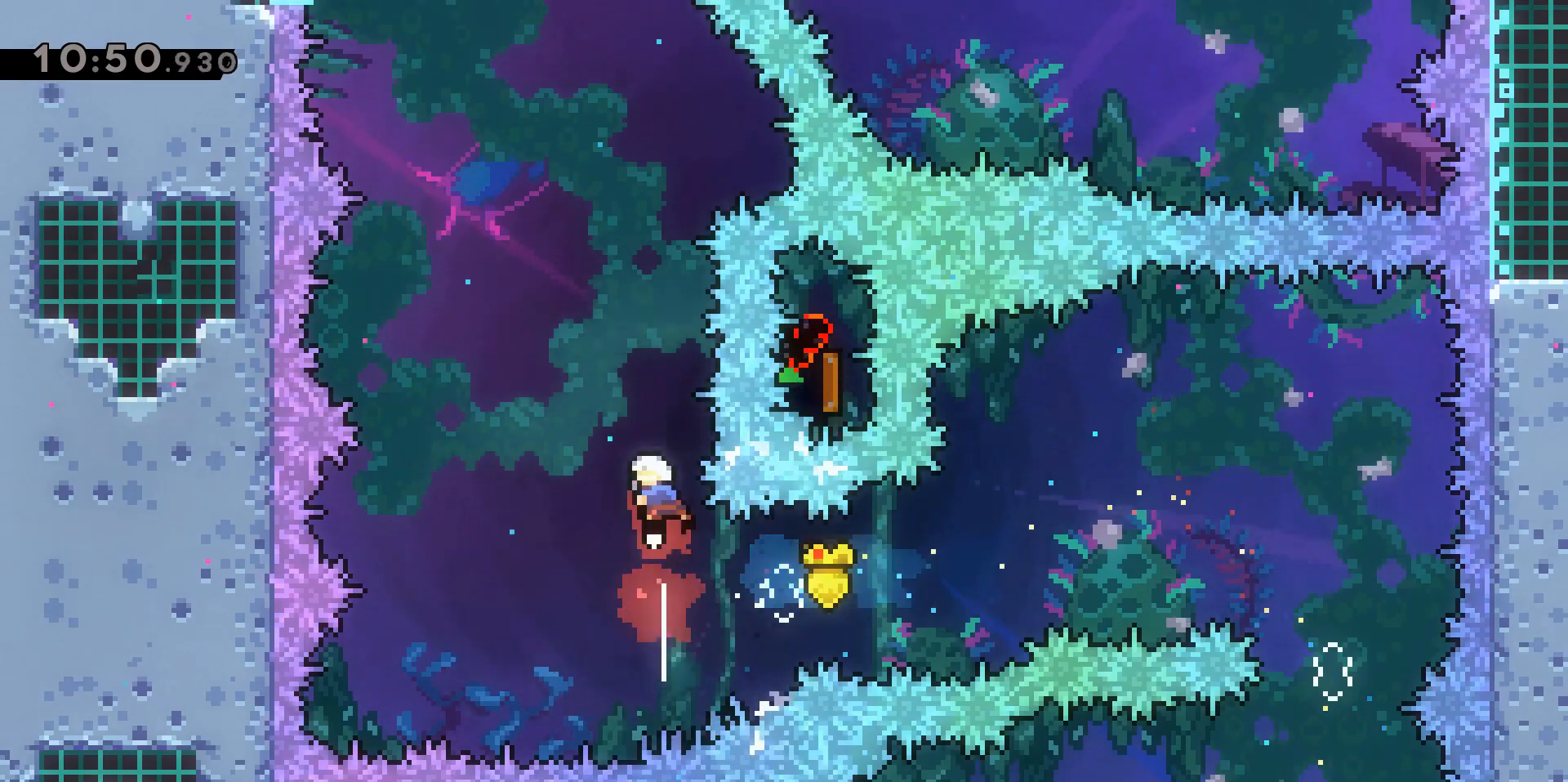
{"keys": ["dash"], "events": [[100, "dash", "up"], [250, "dash", "down"], [483, "w", "up"]]}
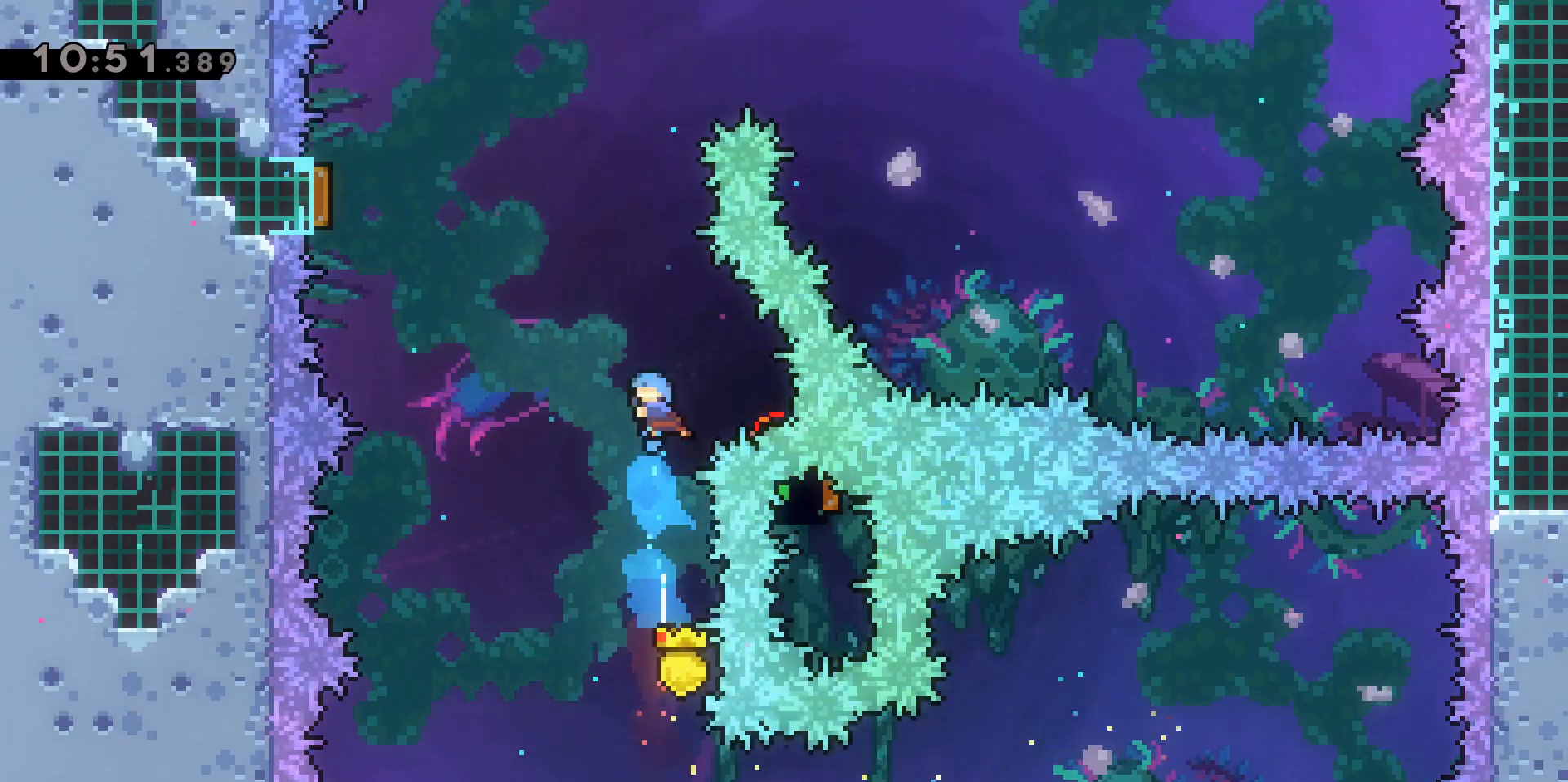
{"keys": ["a"], "events": [[33, "dash", "up"], [133, "d", "down"], [367, "a", "down"], [367, "d", "up"]]}
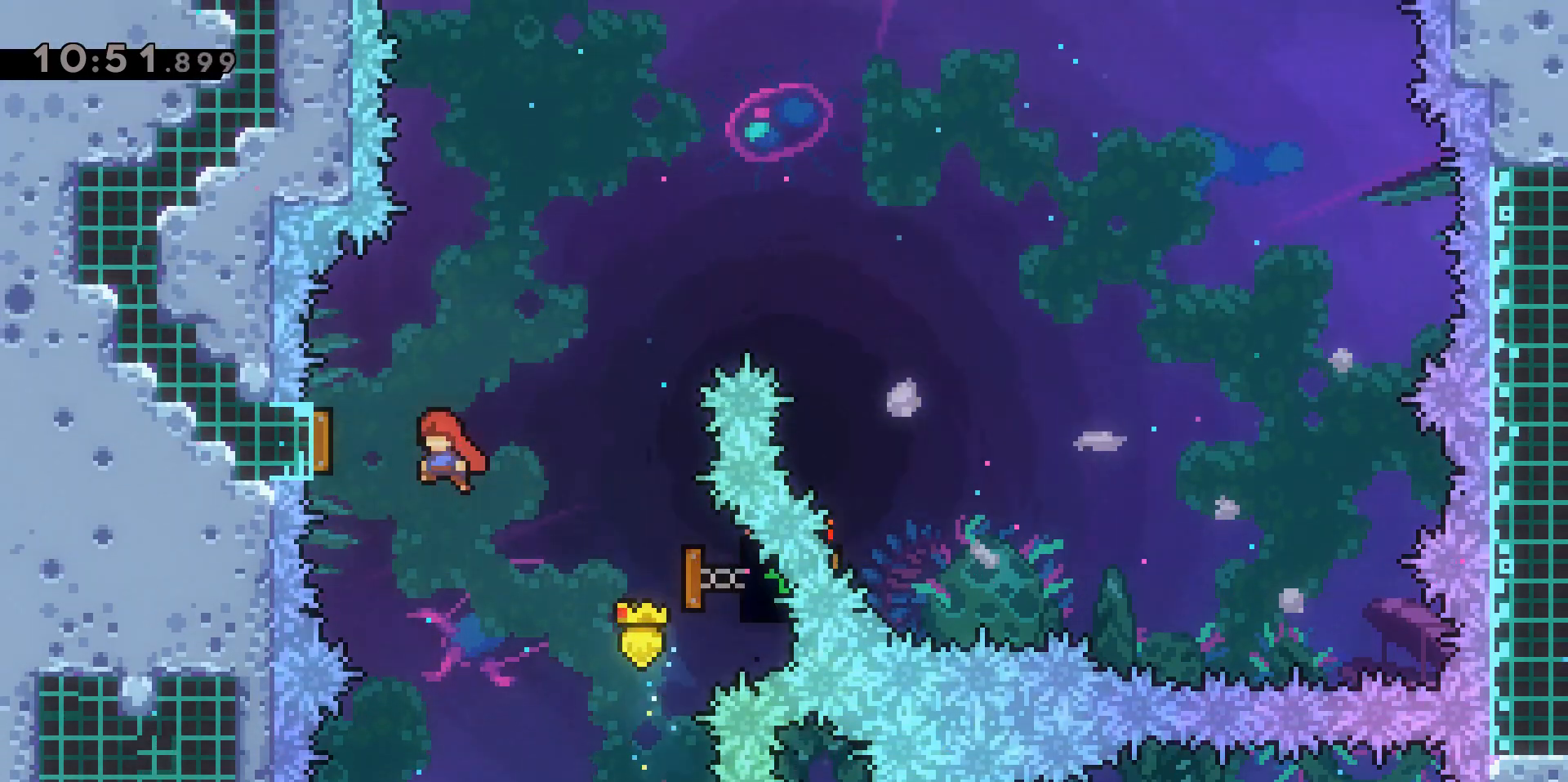
{"keys": ["d", "dash", "w"], "events": [[200, "a", "up"], [233, "d", "down"], [250, "w", "down"], [467, "dash", "down"]]}
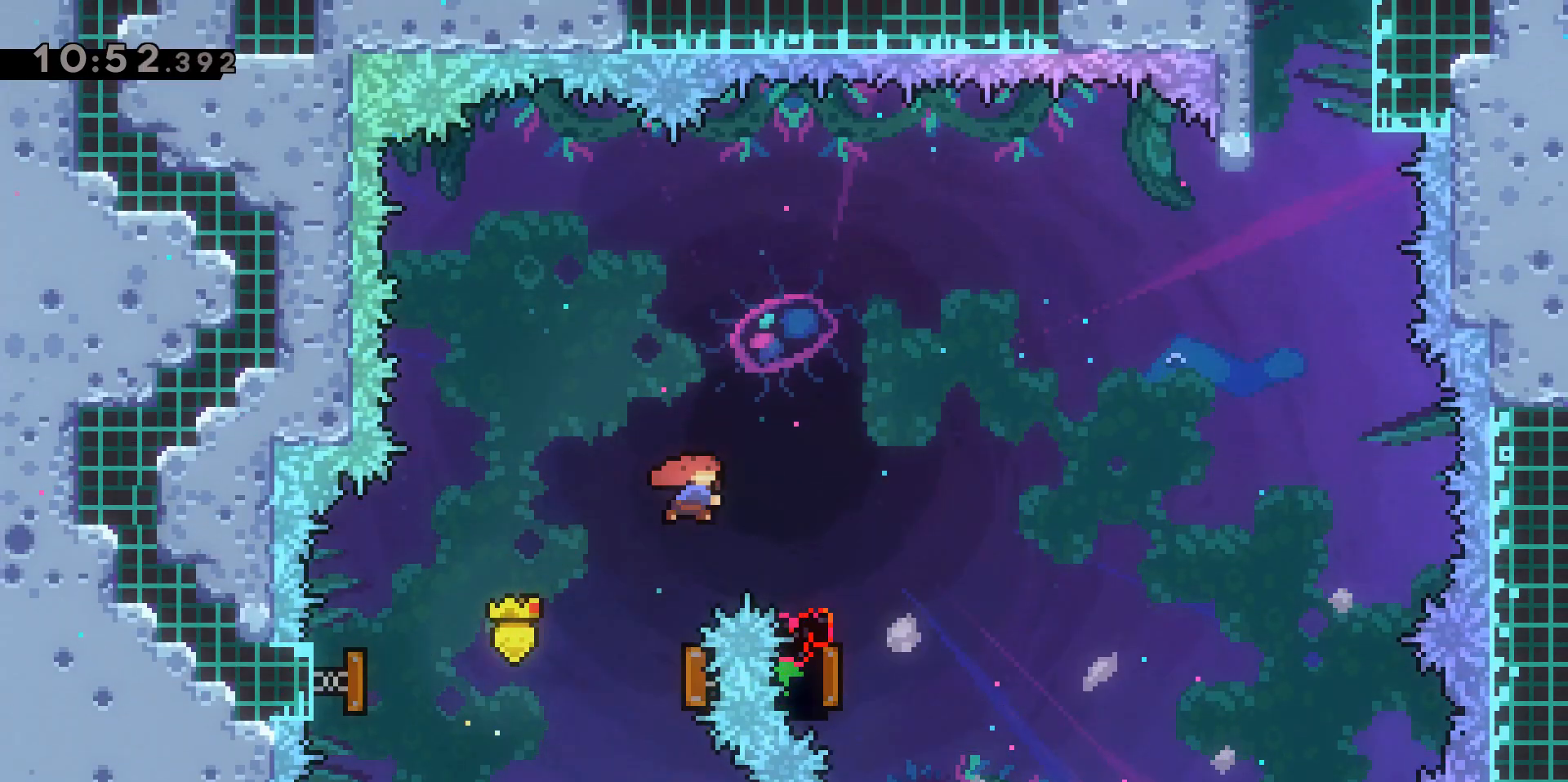
{"keys": [], "events": [[250, "dash", "up"], [250, "w", "up"], [300, "d", "up"]]}
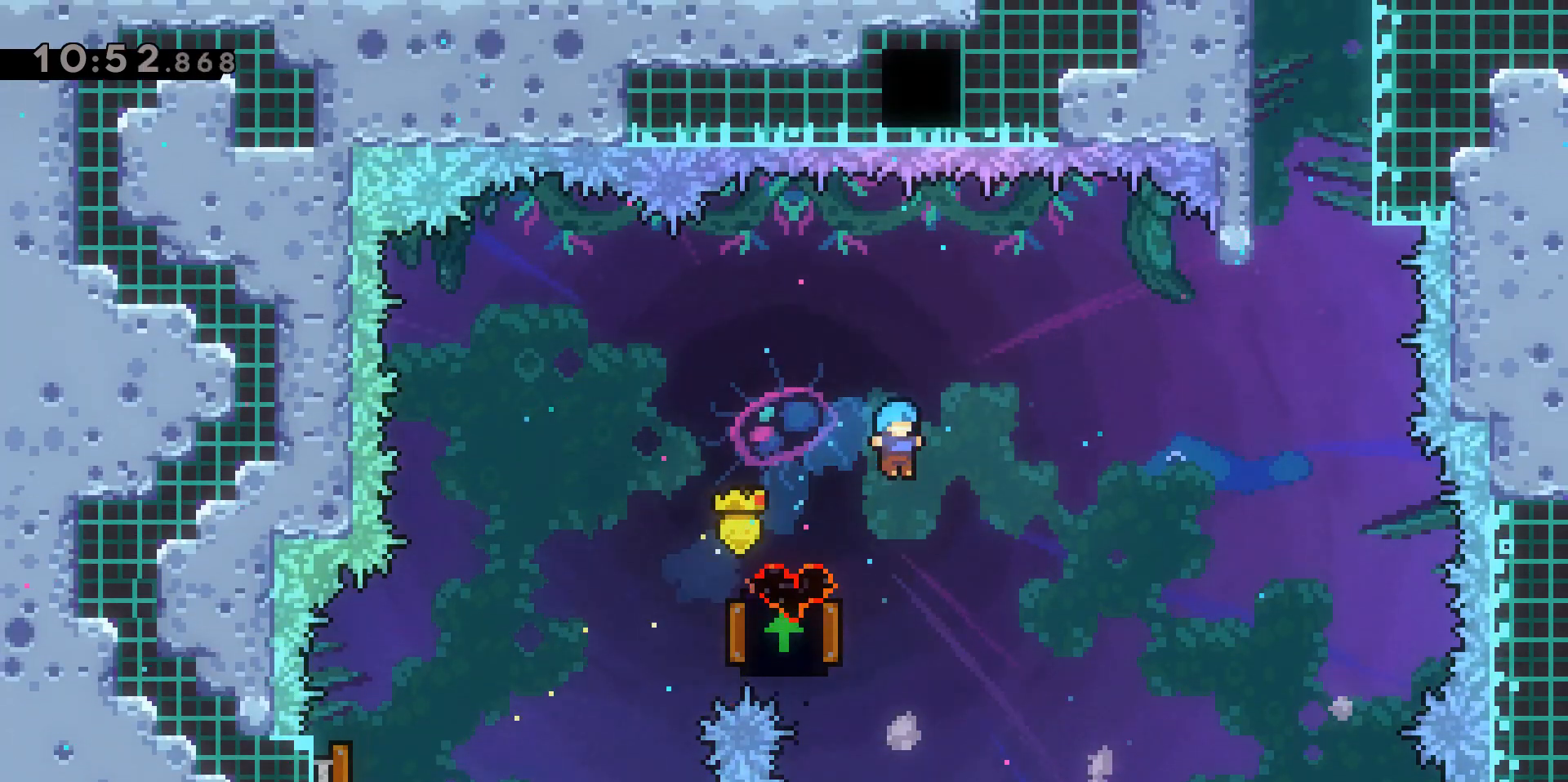
{"keys": ["d"], "events": [[33, "a", "down"], [317, "a", "up"], [317, "d", "down"]]}
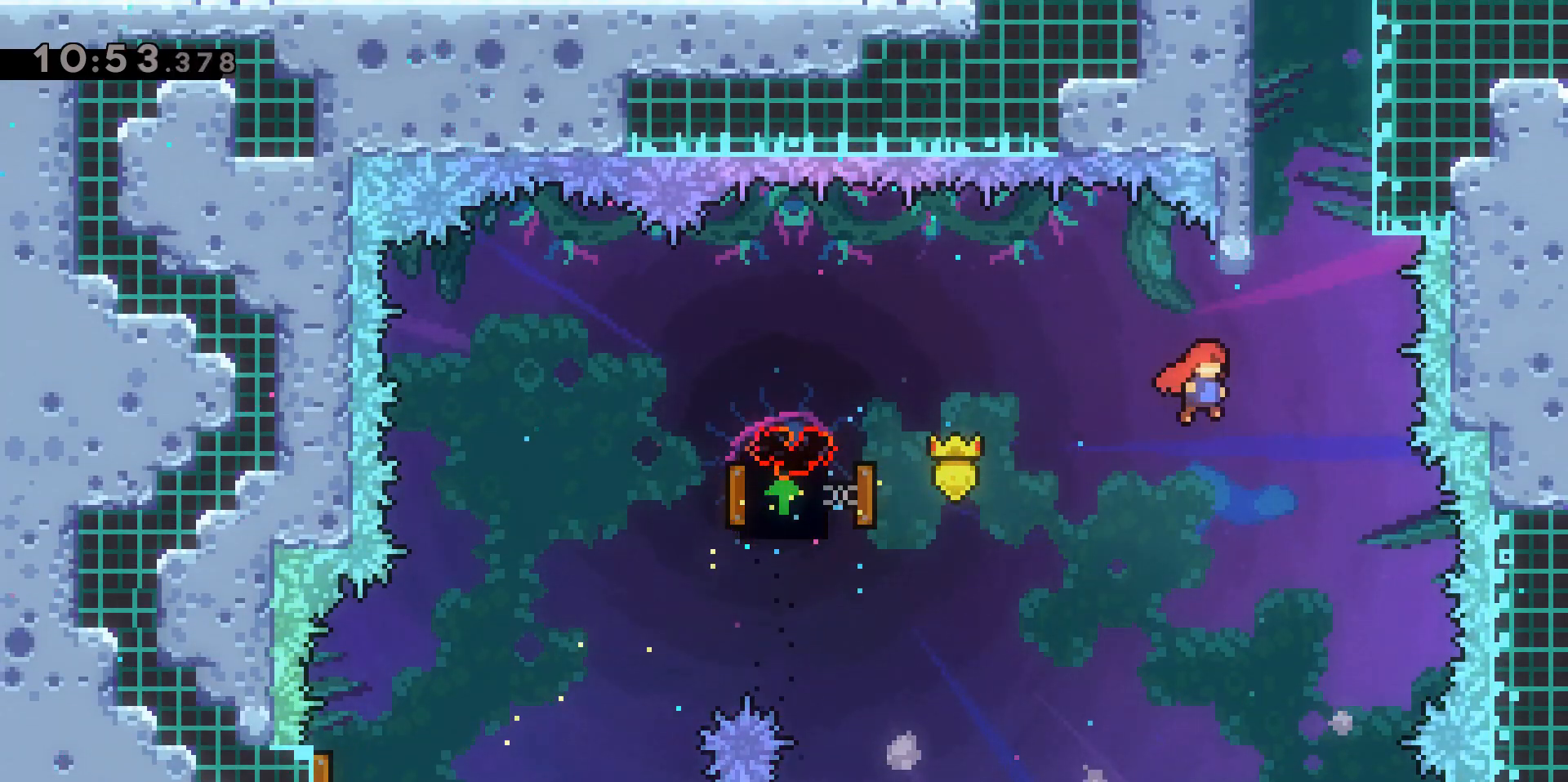
{"keys": ["a", "grab", "jump2", "w"], "events": [[50, "w", "down"], [100, "d", "up"], [150, "dash", "down"], [383, "a", "down"], [383, "grab", "down"], [433, "dash", "up"], [483, "jump2", "down"]]}
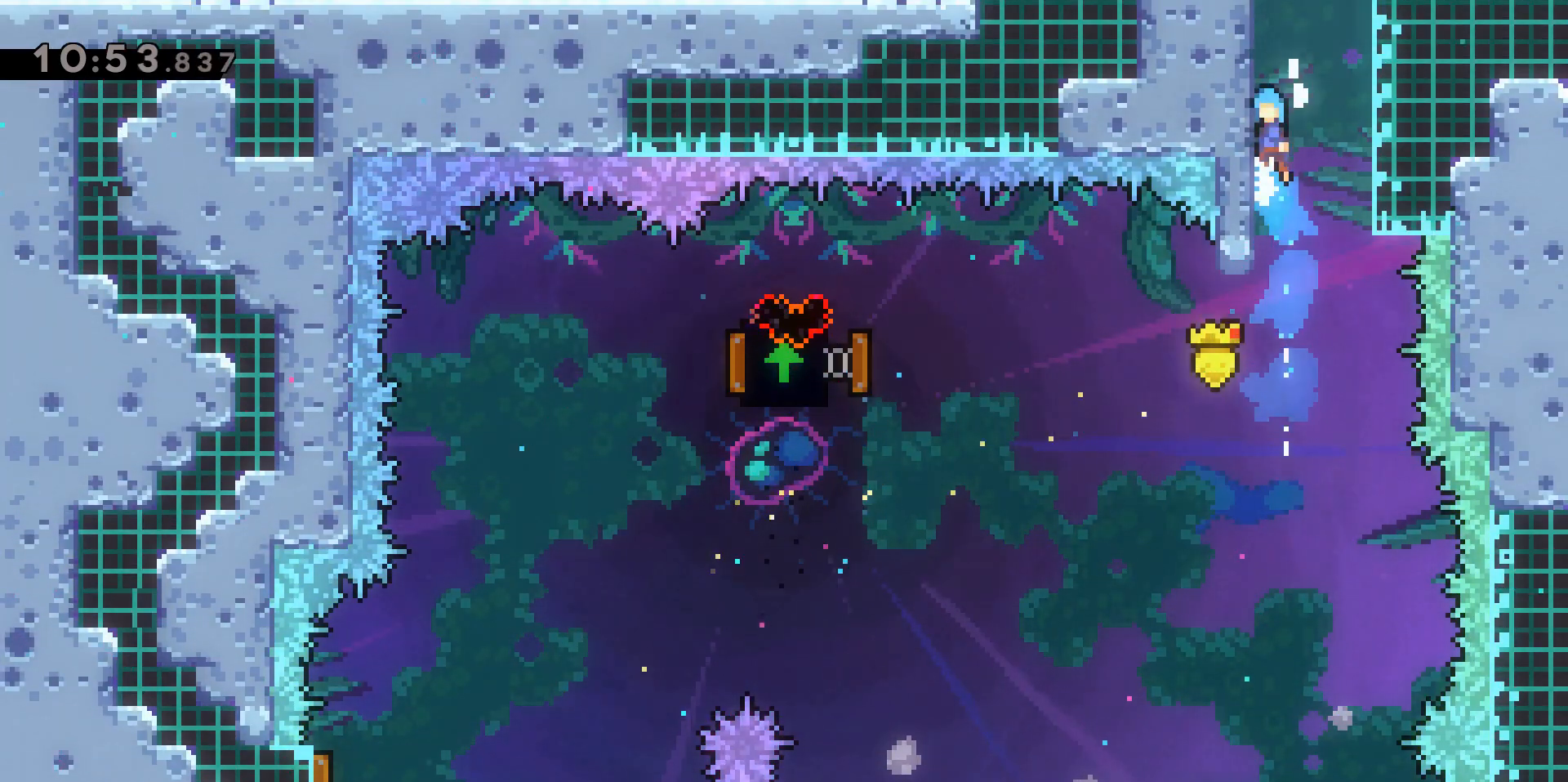
{"keys": [], "events": [[117, "jump2", "up"], [167, "jump2", "down"], [450, "grab", "up"], [450, "jump2", "up"], [483, "a", "up"], [483, "w", "up"]]}
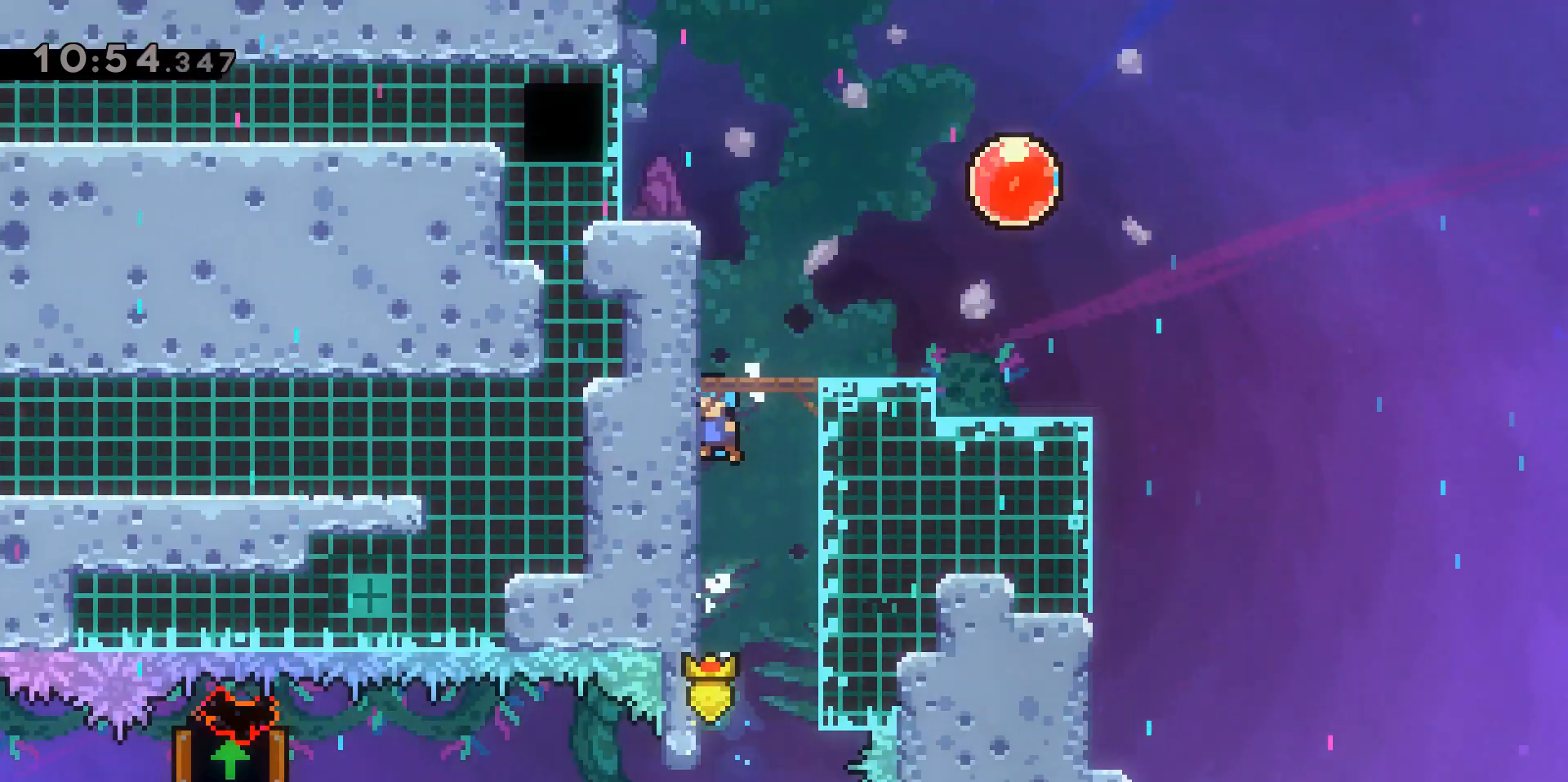
{"keys": [], "events": []}
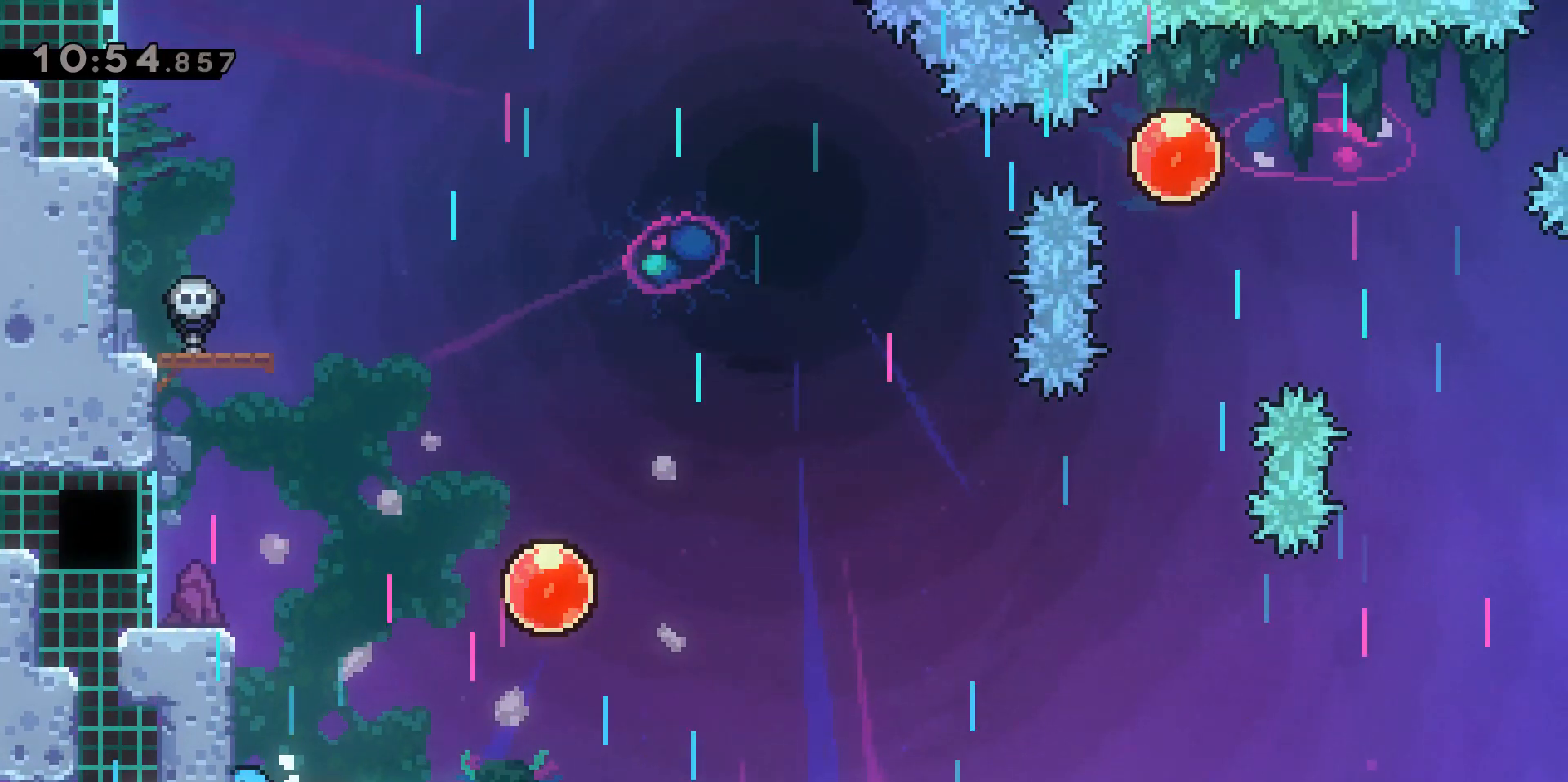
{"keys": ["d"], "events": [[433, "d", "down"]]}
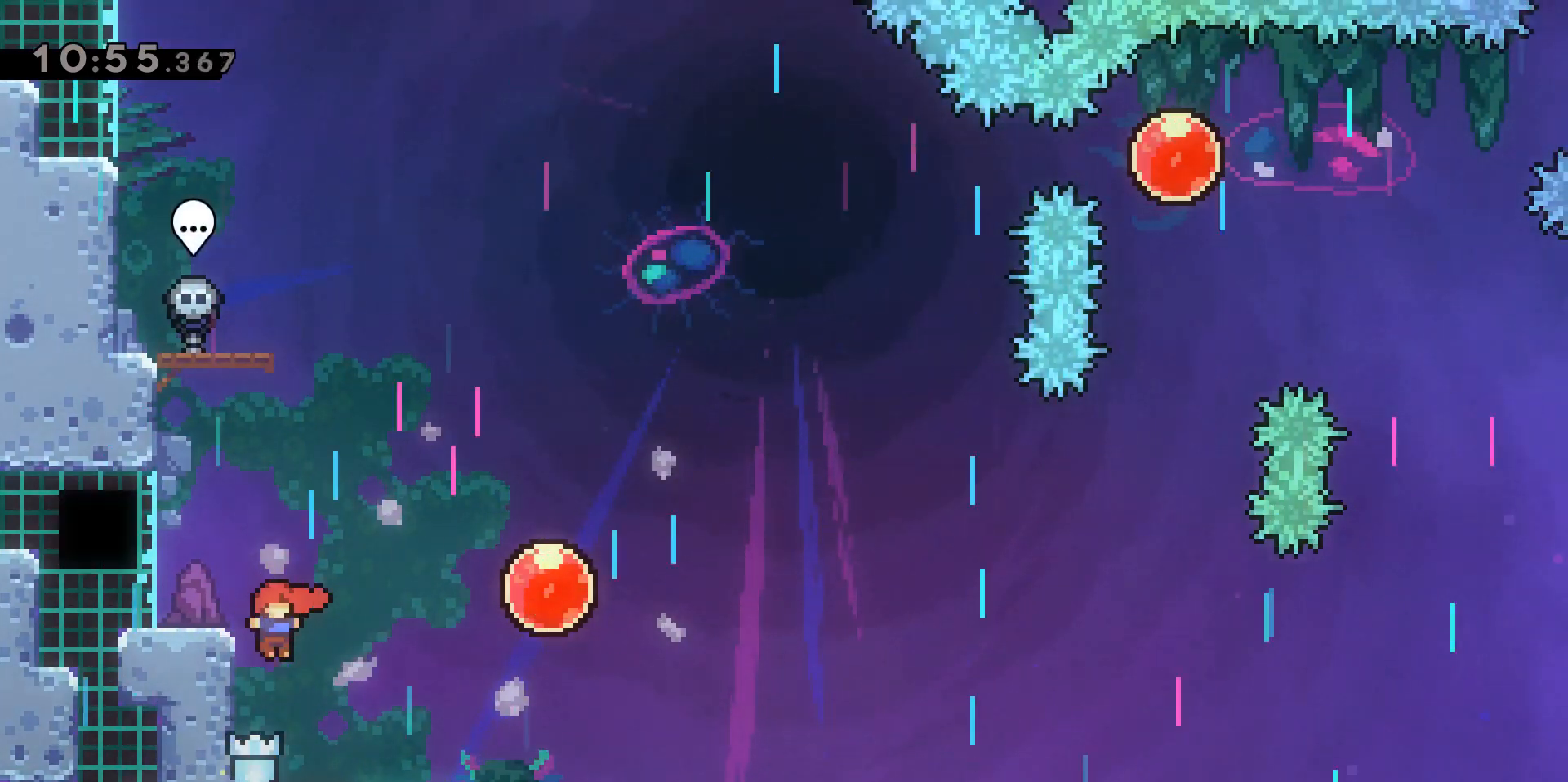
{"keys": ["d", "jump2"], "events": [[300, "jump2", "down"]]}
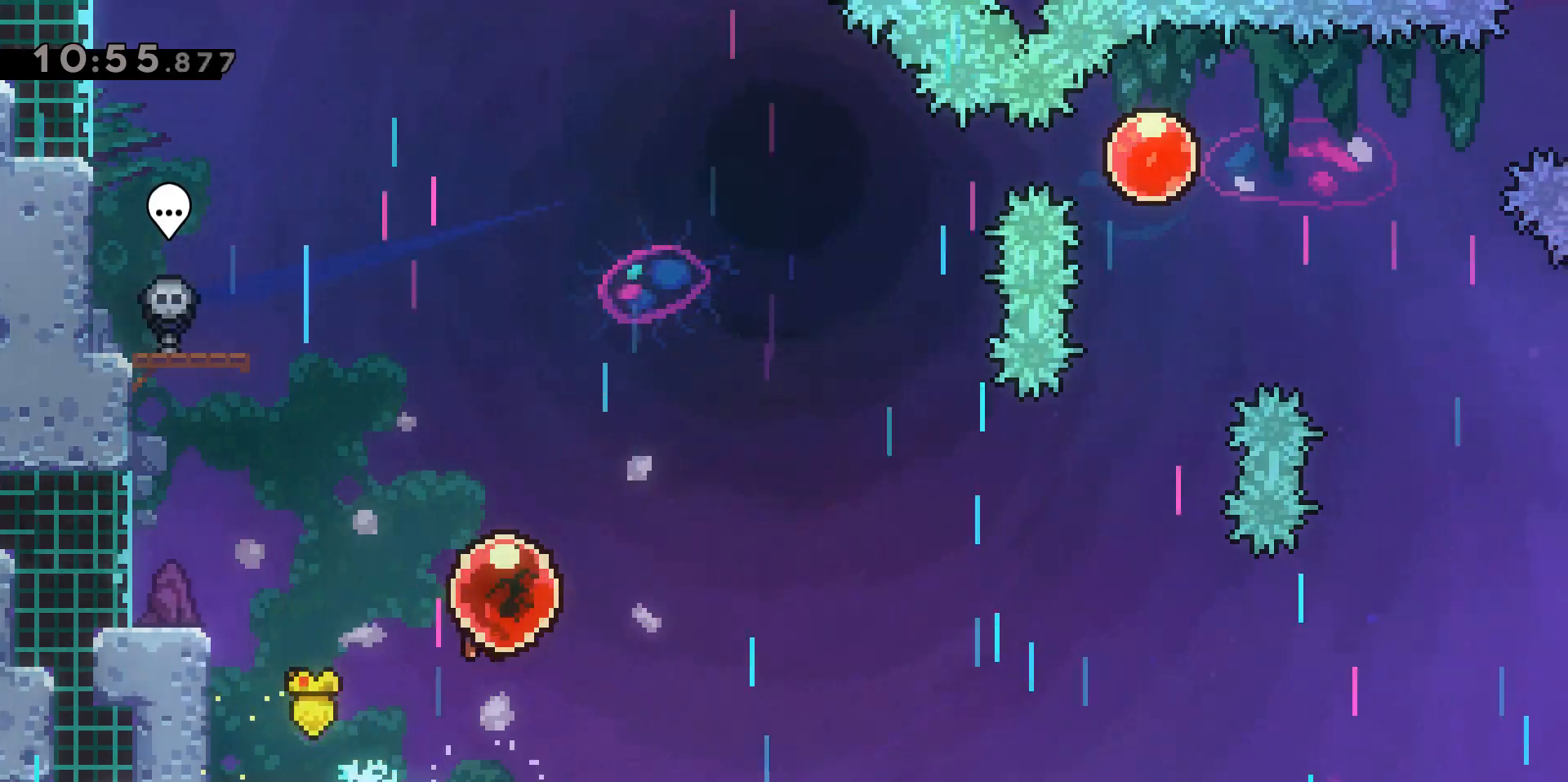
{"keys": ["d"], "events": [[33, "jump2", "up"], [83, "dash", "down"], [267, "dash", "up"]]}
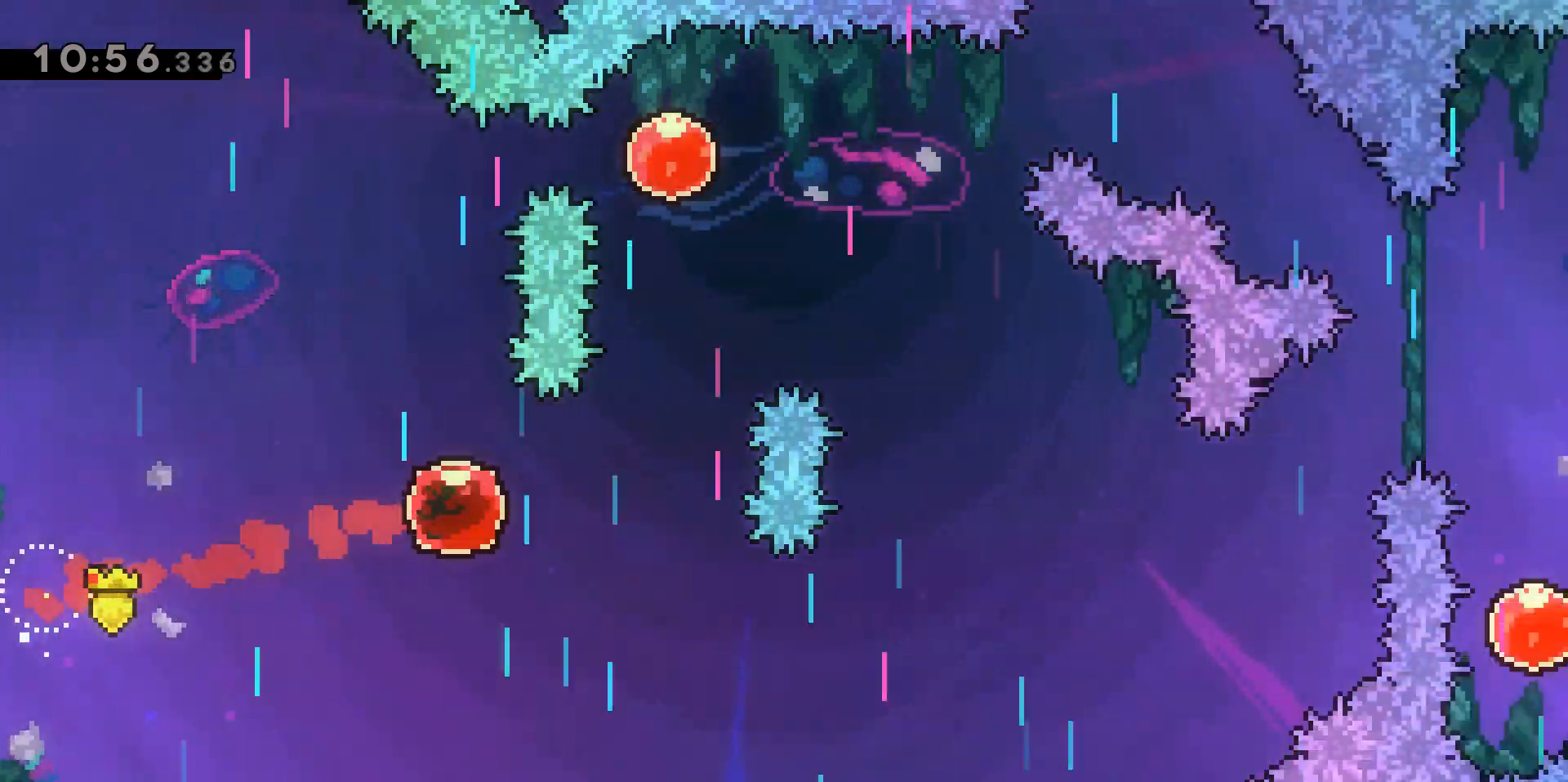
{"keys": [], "events": [[100, "d", "up"], [150, "w", "down"], [183, "dash", "down"], [417, "dash", "up"], [417, "w", "up"]]}
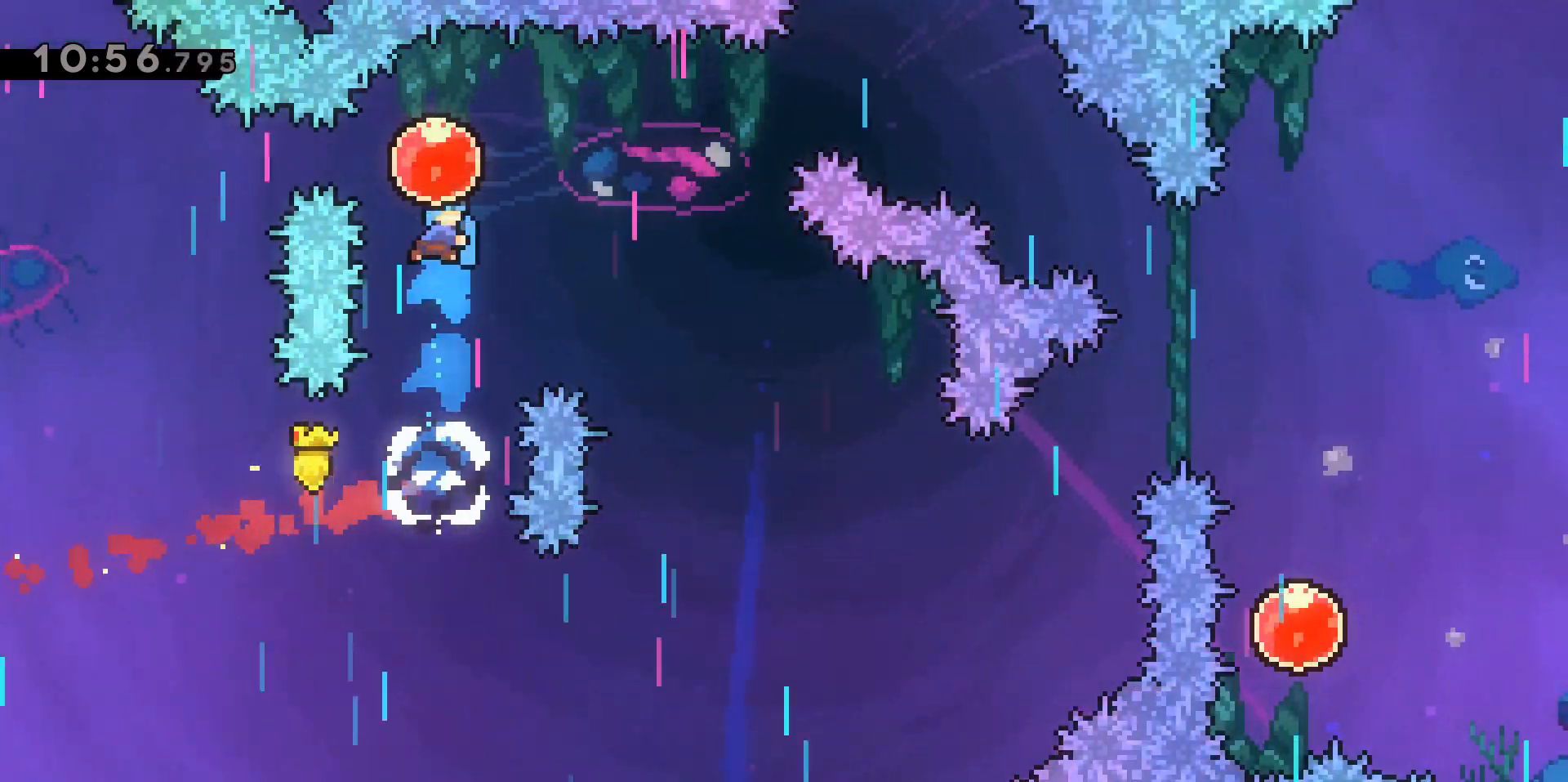
{"keys": ["d"], "events": [[117, "d", "down"], [117, "s", "down"], [150, "dash", "down"], [350, "dash", "up"], [433, "s", "up"]]}
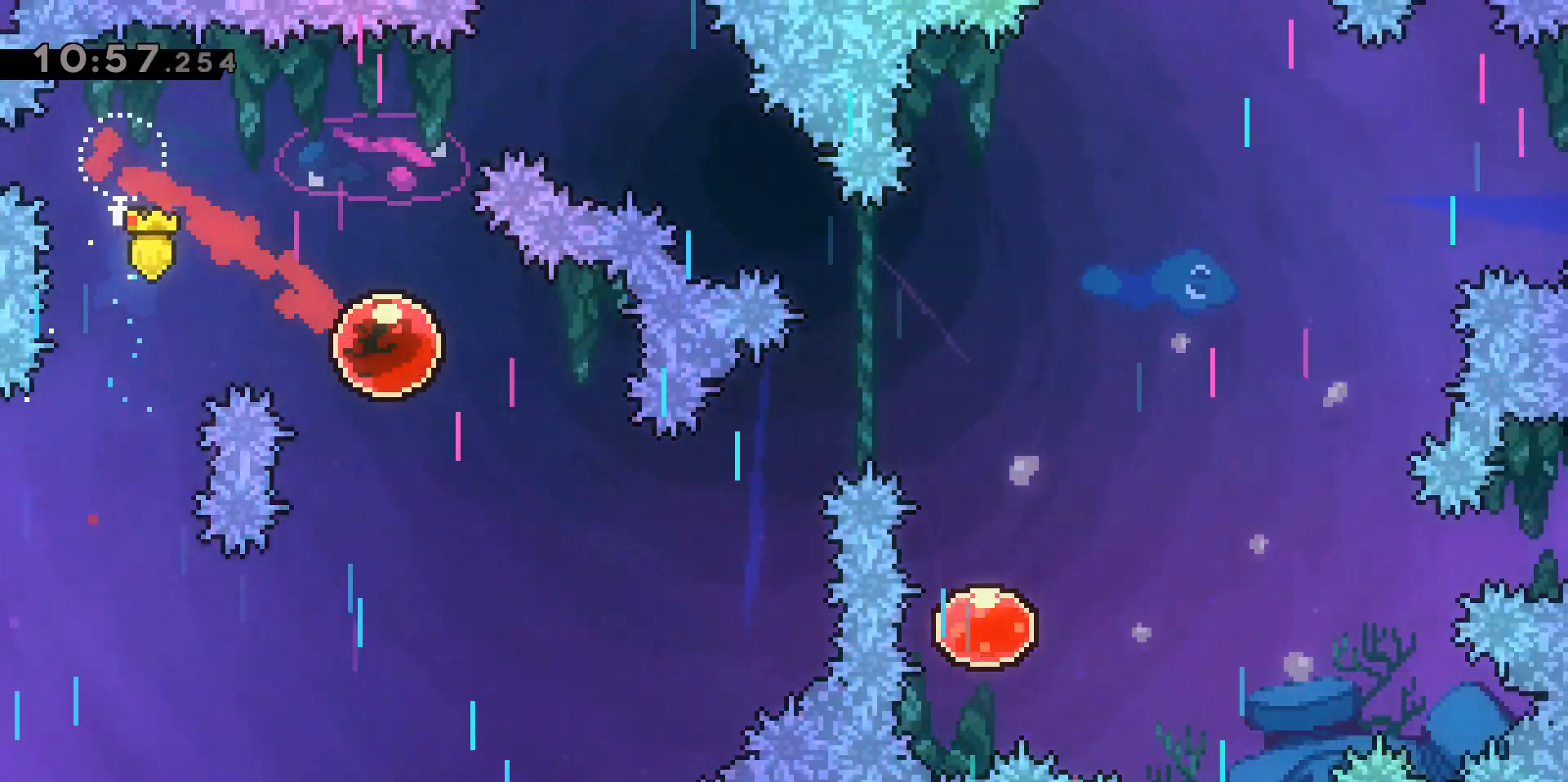
{"keys": ["d", "dash", "w"], "events": [[367, "dash", "down"], [367, "w", "down"]]}
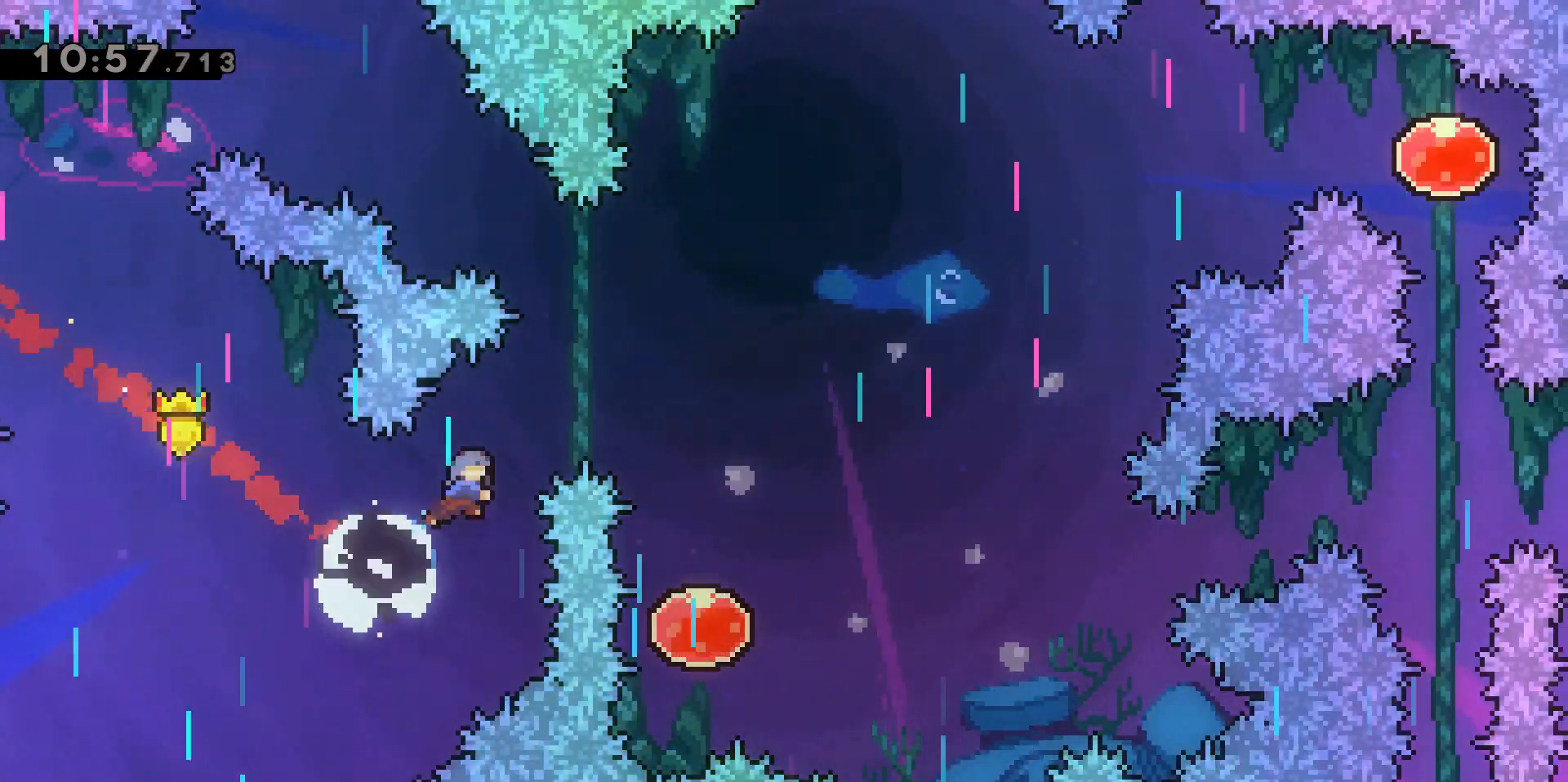
{"keys": [], "events": [[233, "dash", "up"], [317, "w", "up"], [467, "d", "up"]]}
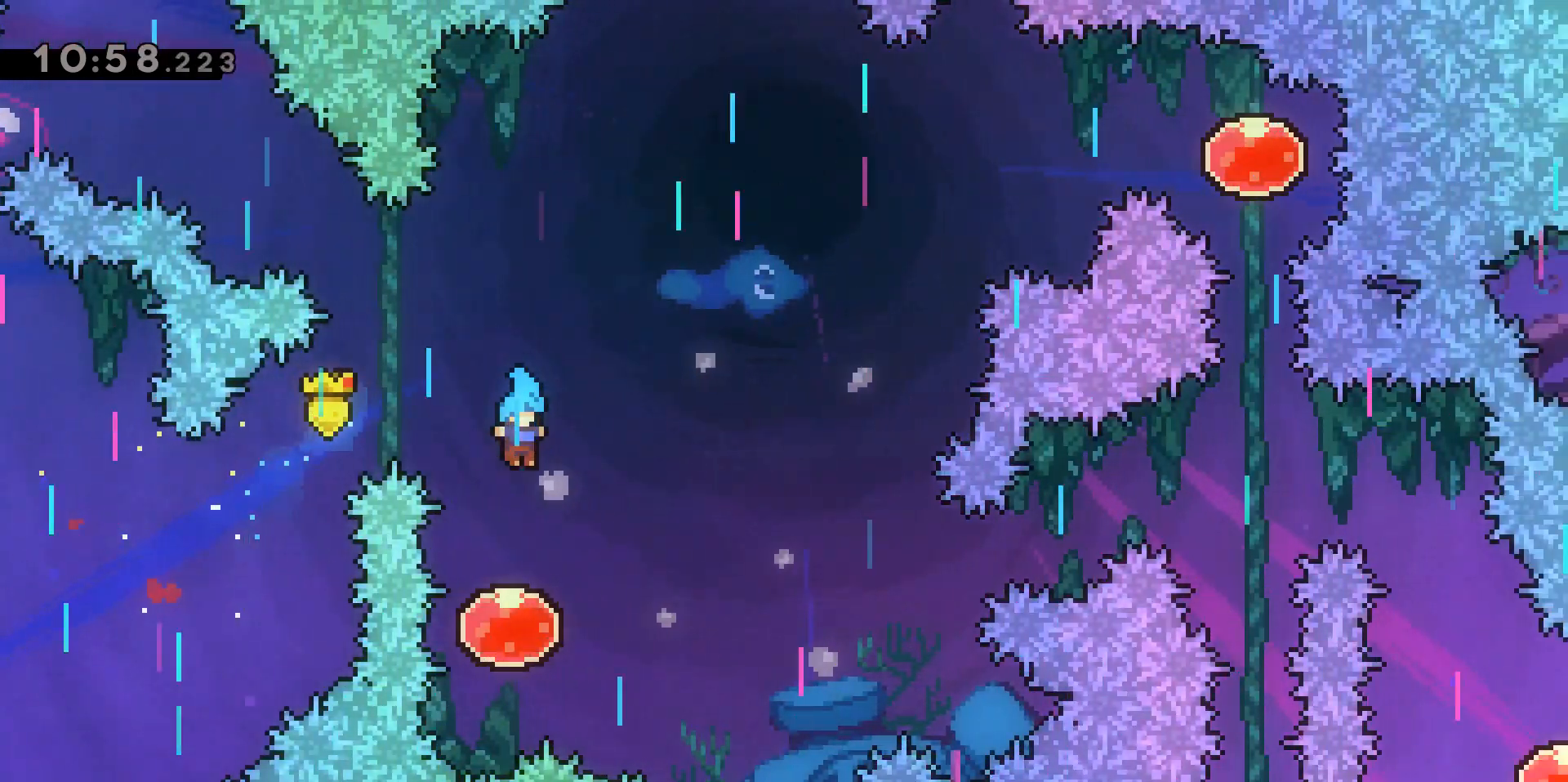
{"keys": ["d", "dash", "w"], "events": [[300, "d", "down"], [300, "dash", "down"], [300, "w", "down"]]}
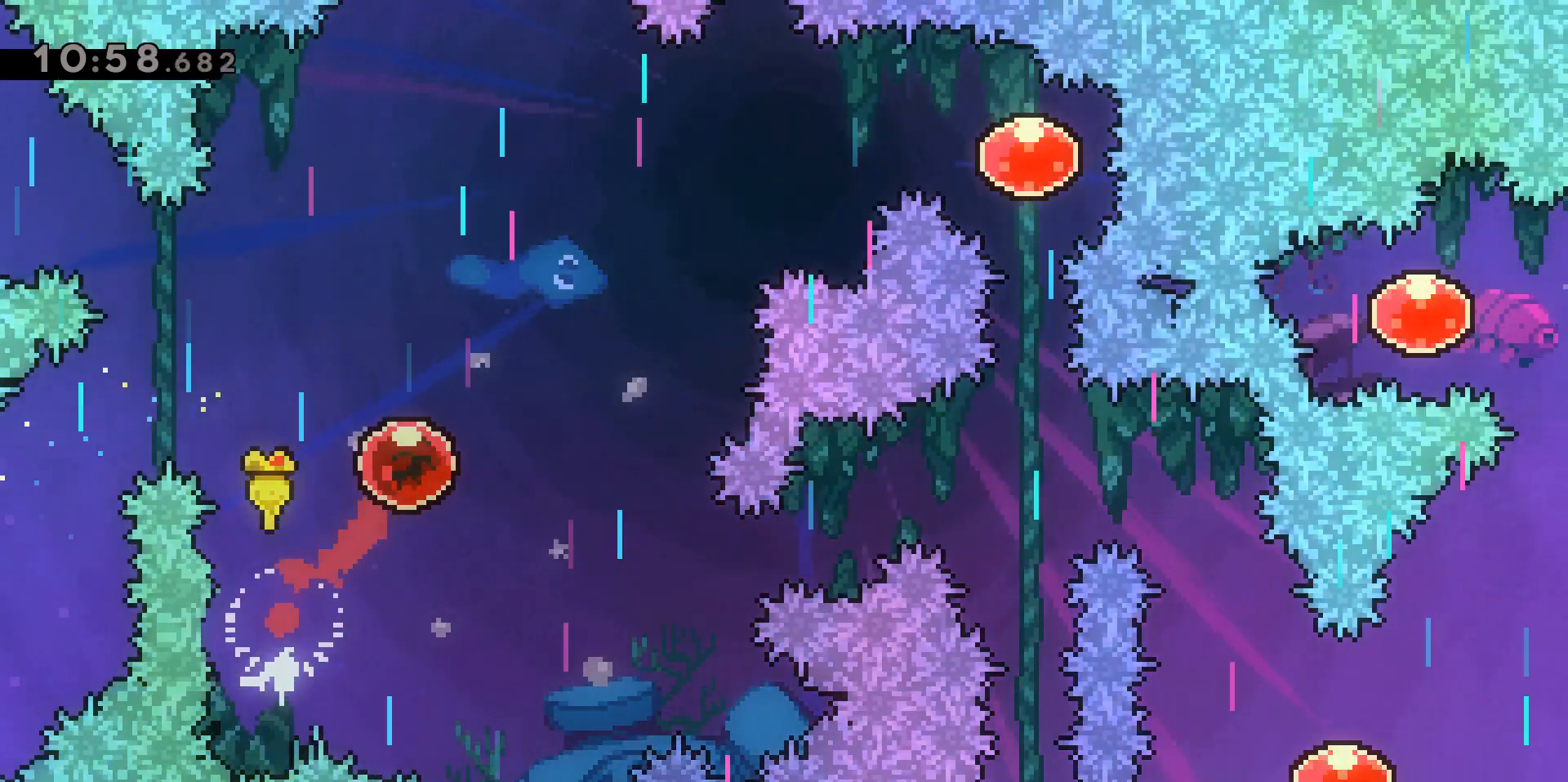
{"keys": ["d", "dash"], "events": [[83, "dash", "up"], [167, "w", "up"], [317, "dash", "down"]]}
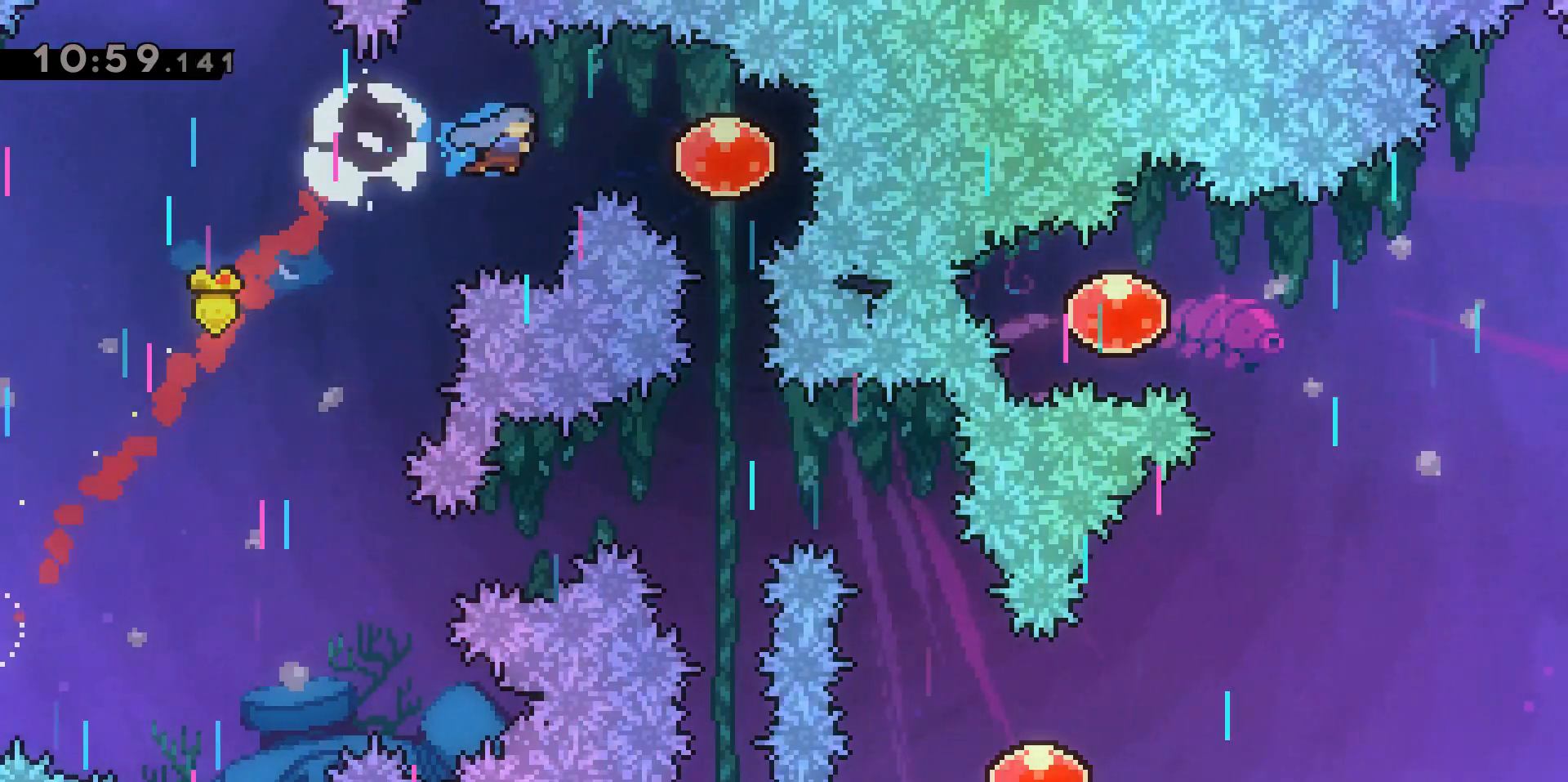
{"keys": ["s"], "events": [[150, "dash", "up"], [200, "d", "up"], [250, "s", "down"], [283, "dash", "down"], [467, "dash", "up"]]}
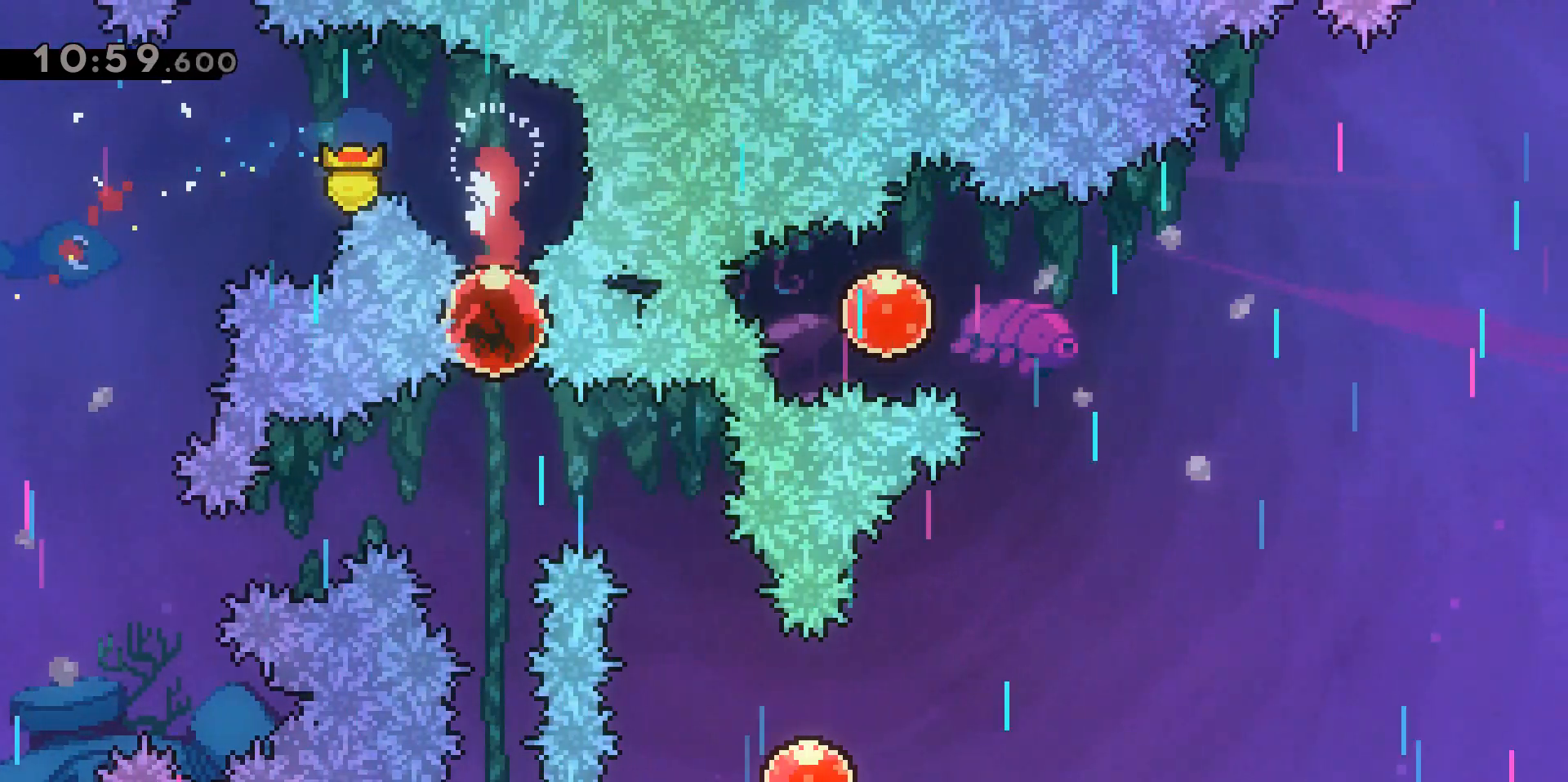
{"keys": ["dash", "w"], "events": [[17, "s", "up"], [350, "w", "down"], [400, "dash", "down"]]}
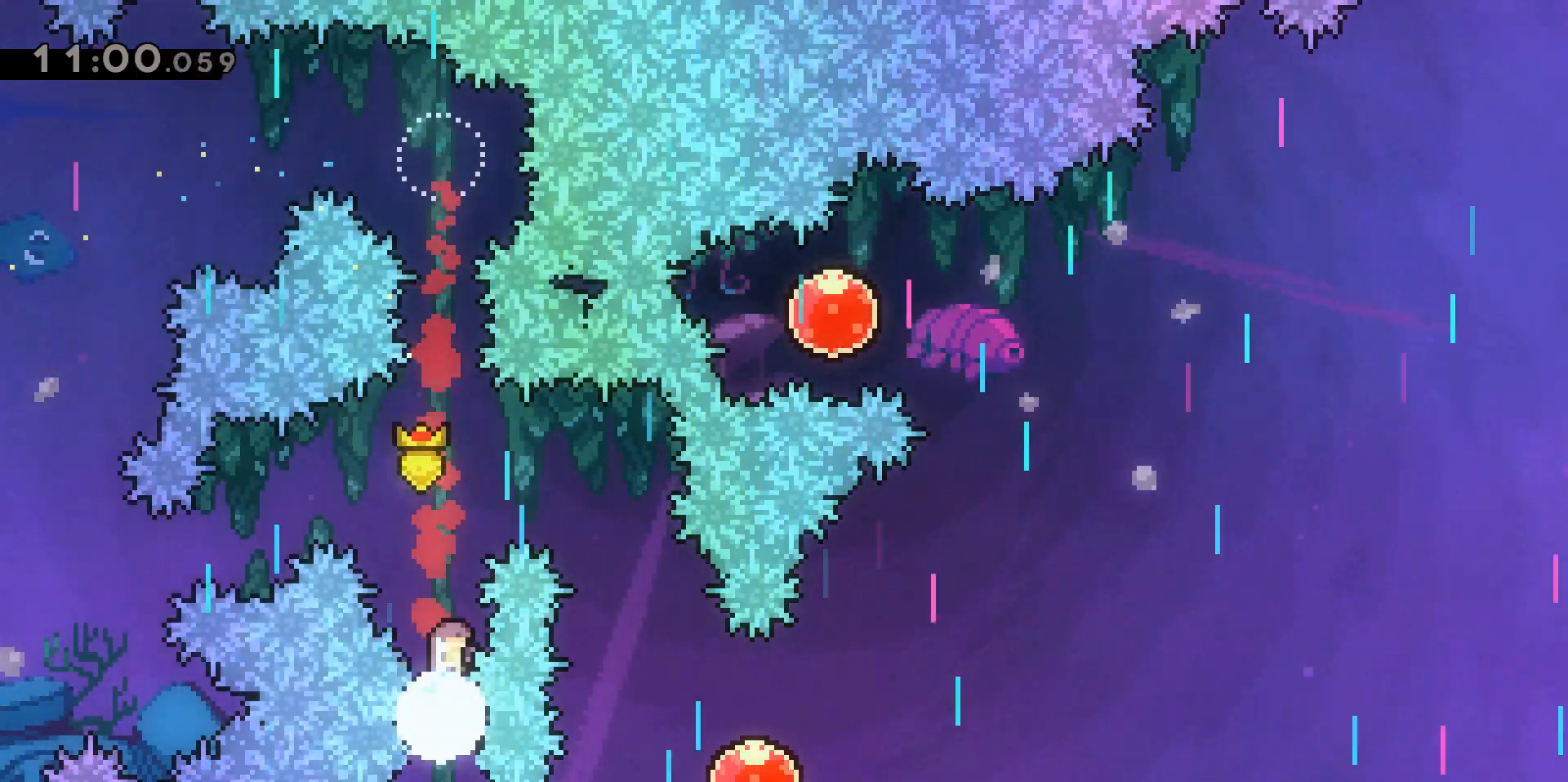
{"keys": ["d"], "events": [[167, "d", "down"], [167, "dash", "up"], [167, "w", "up"], [267, "d", "up"], [417, "d", "down"]]}